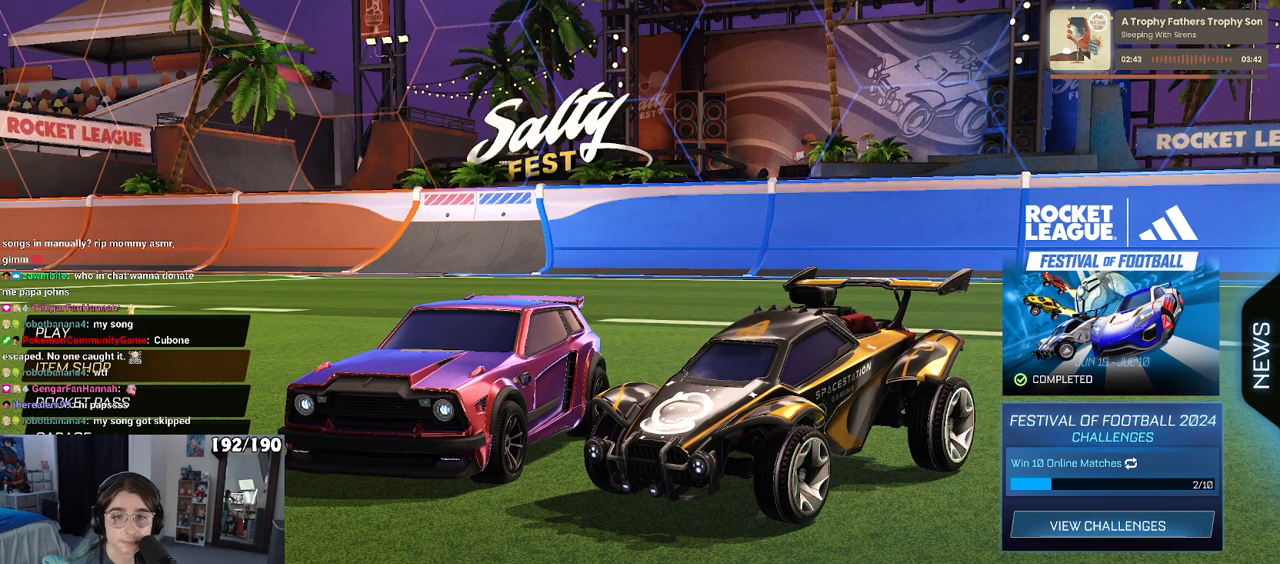
Gameplay with a controller (PlayStation layout); each line is a JSON object with the inputs held at the frame after it. "events" lists button and stick changes between this image and that frame as [ms after this image, input, new state], when the widget could be followed in between. Not read: R2.
{"buttons": [], "left_stick": "center", "right_stick": "center", "events": [[117, "START", "down"], [267, "START", "up"]]}
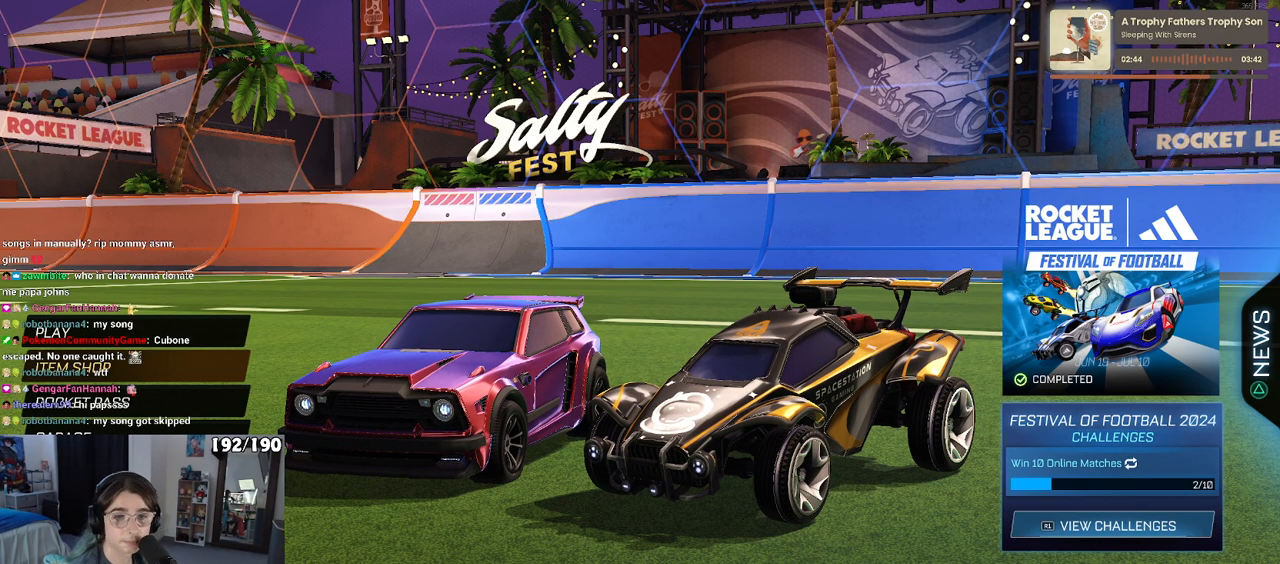
{"buttons": ["DPAD_UP"], "left_stick": "center", "right_stick": "center", "events": [[67, "DPAD_UP", "down"], [150, "DPAD_UP", "up"], [217, "DPAD_UP", "down"], [333, "DPAD_UP", "up"], [400, "DPAD_UP", "down"]]}
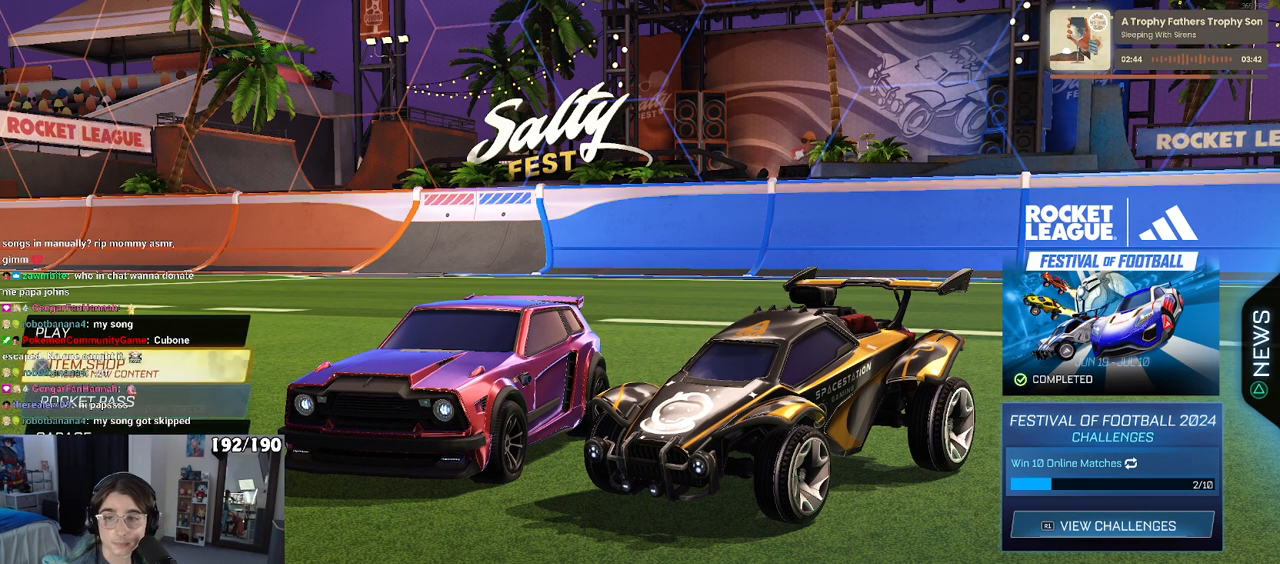
{"buttons": [], "left_stick": "center", "right_stick": "center", "events": [[17, "DPAD_UP", "up"], [100, "DPAD_UP", "down"], [167, "DPAD_UP", "up"], [250, "DPAD_UP", "down"], [350, "DPAD_UP", "up"]]}
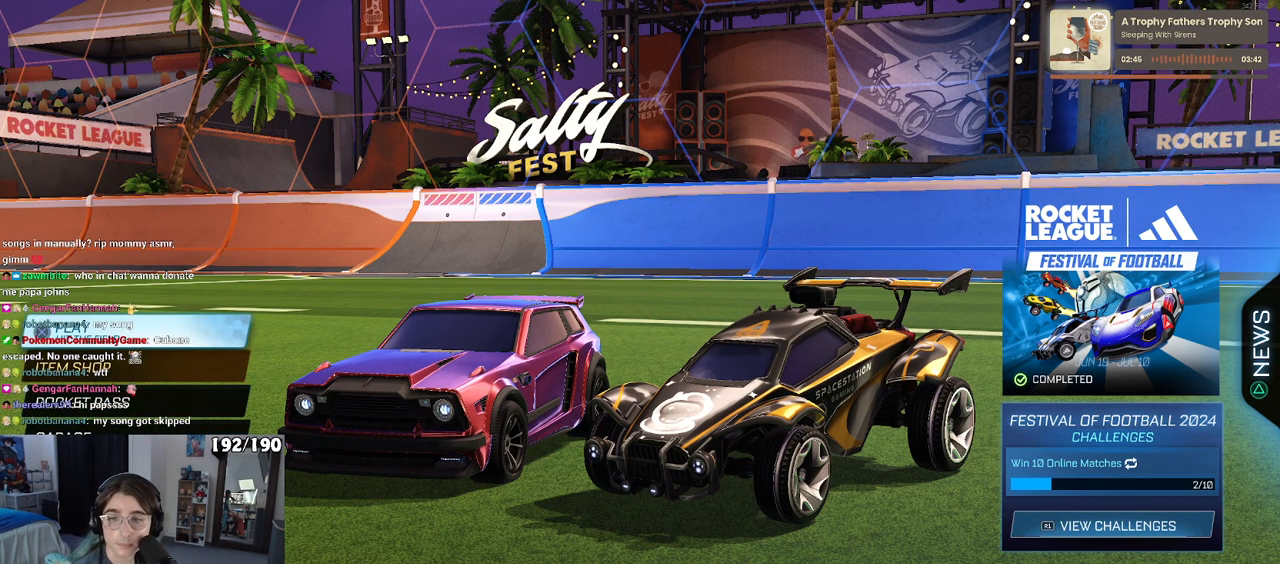
{"buttons": [], "left_stick": "center", "right_stick": "center", "events": [[150, "CROSS", "down"], [233, "CROSS", "up"]]}
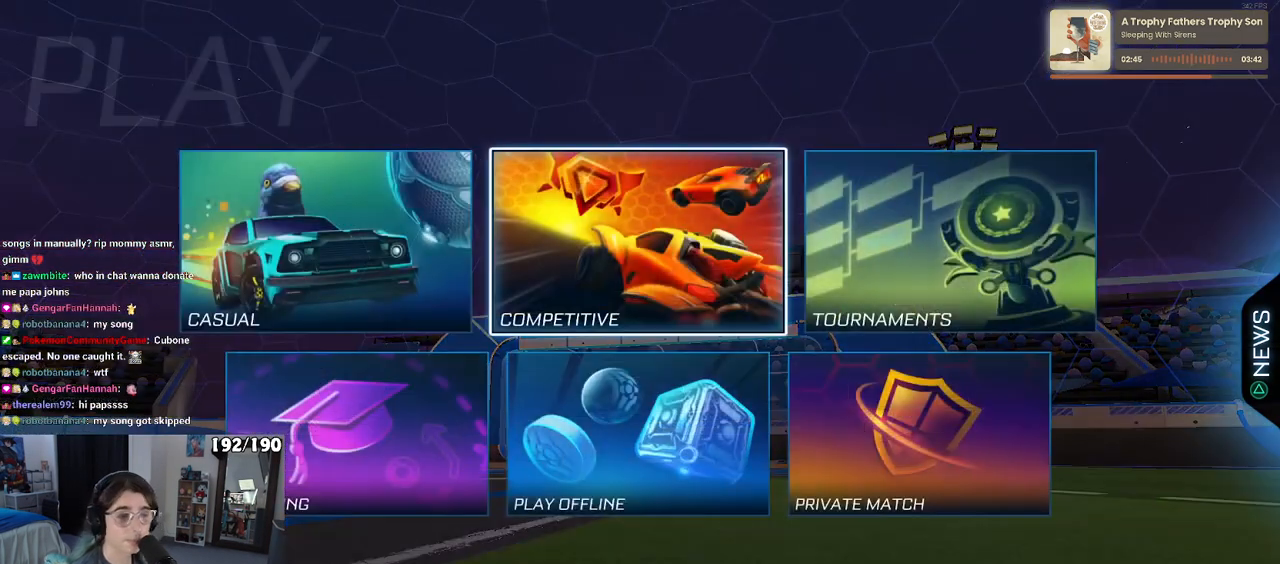
{"buttons": ["CIRCLE"], "left_stick": "center", "right_stick": "center", "events": [[483, "CIRCLE", "down"]]}
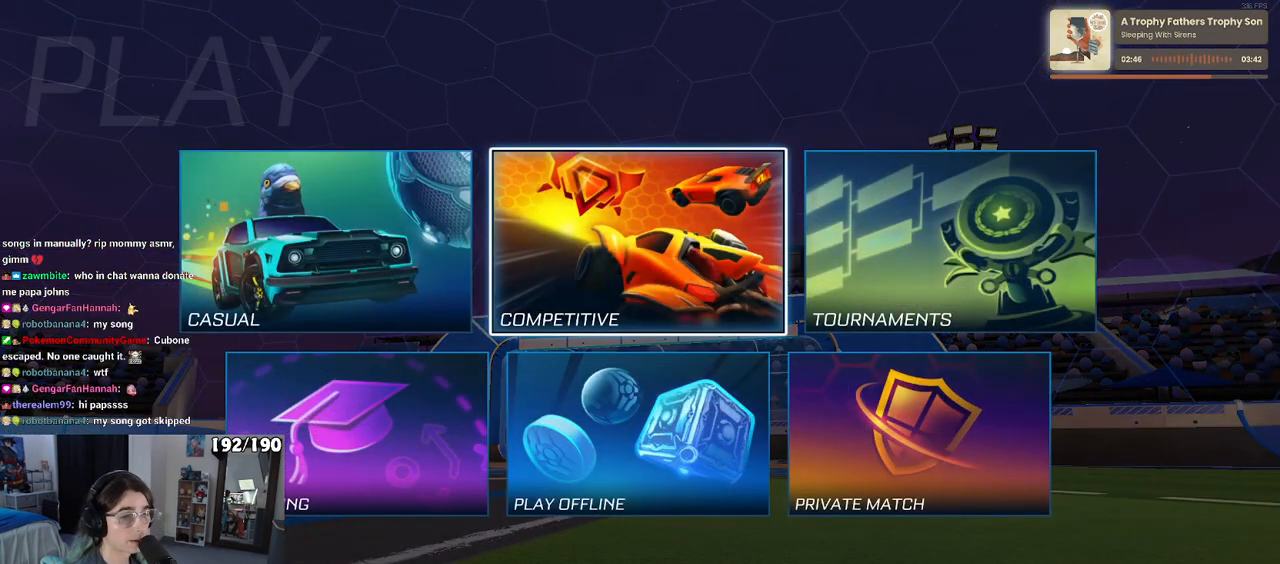
{"buttons": [], "left_stick": "center", "right_stick": "center", "events": [[100, "CIRCLE", "up"]]}
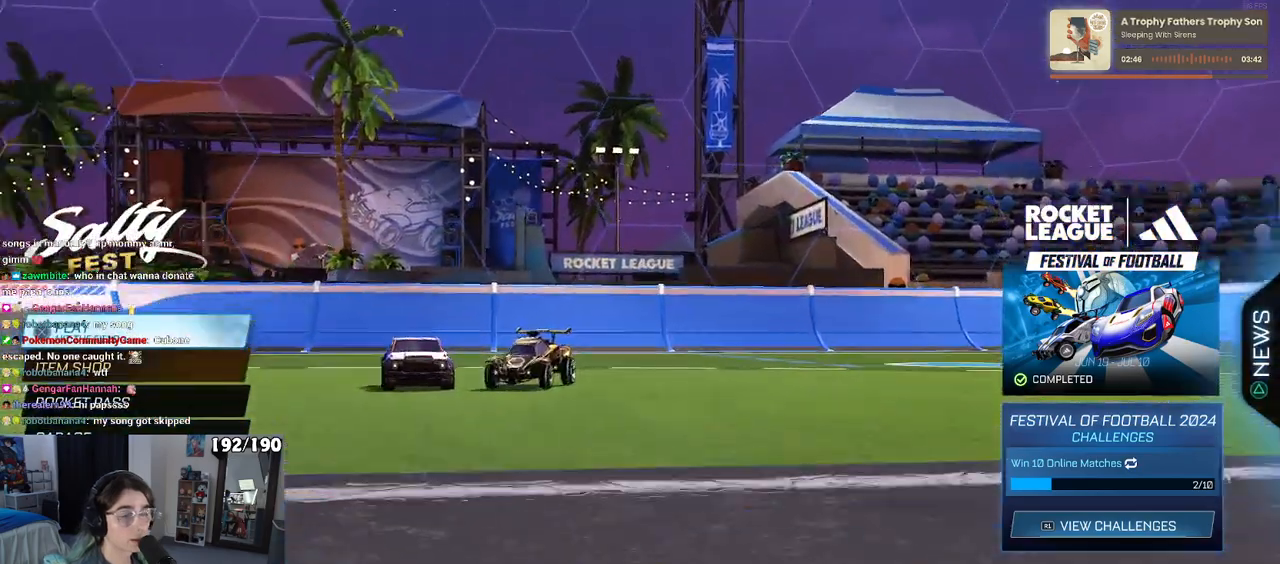
{"buttons": [], "left_stick": "center", "right_stick": "center", "events": []}
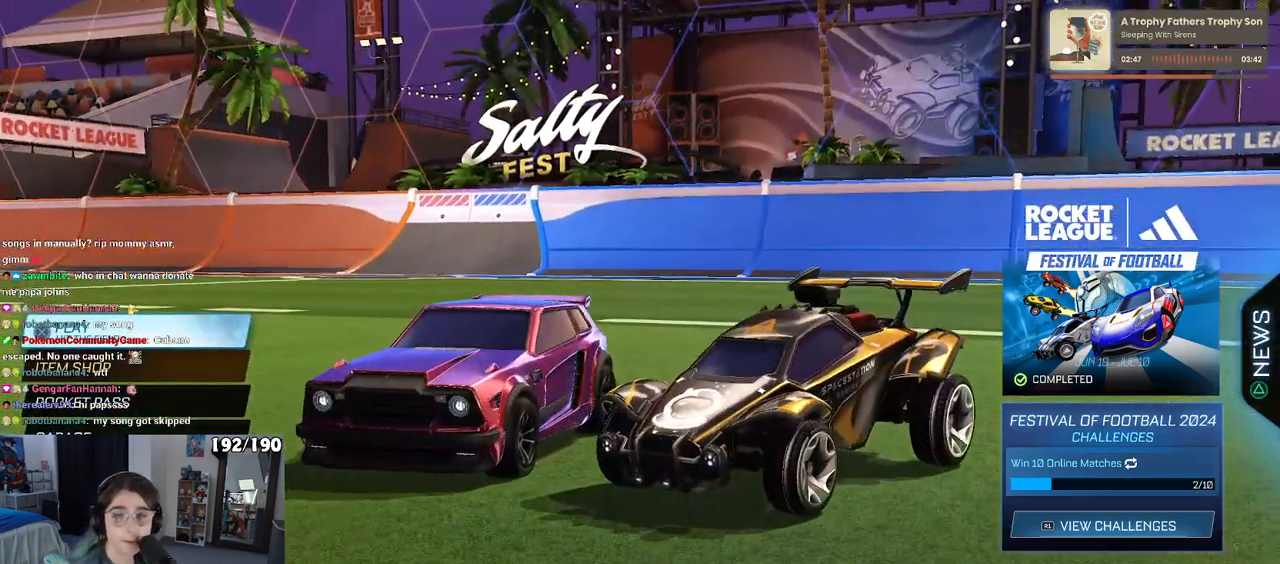
{"buttons": [], "left_stick": "center", "right_stick": "center", "events": [[217, "CROSS", "down"], [300, "CROSS", "up"]]}
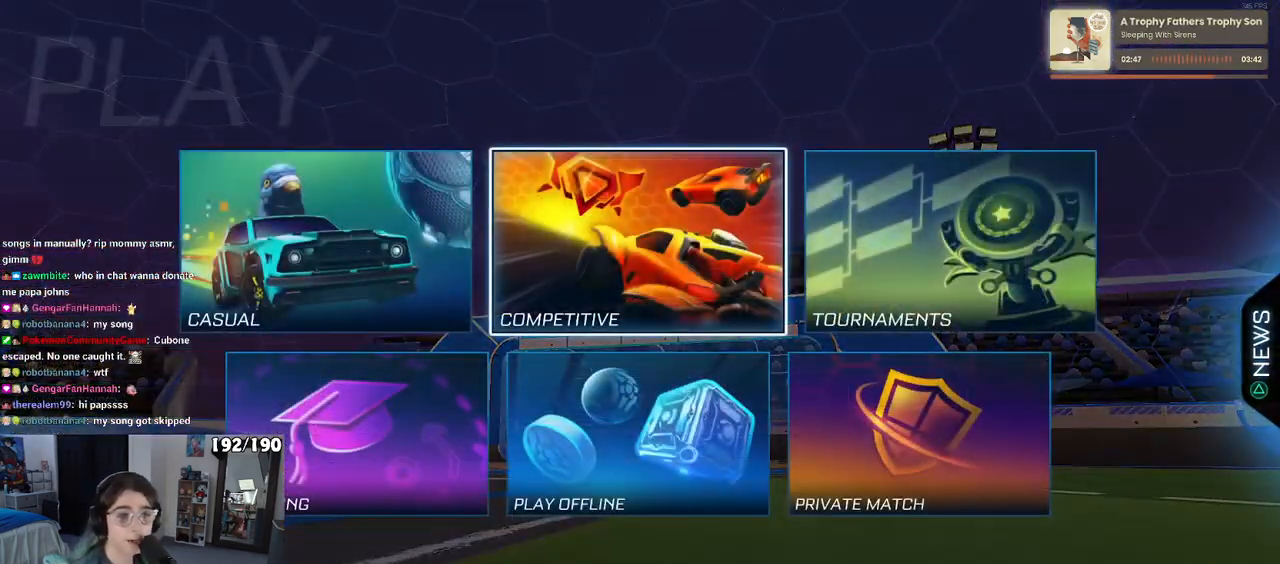
{"buttons": ["CROSS"], "left_stick": "center", "right_stick": "center", "events": [[100, "DPAD_DOWN", "down"], [167, "DPAD_DOWN", "up"], [283, "DPAD_LEFT", "down"], [400, "DPAD_LEFT", "up"], [417, "CROSS", "down"]]}
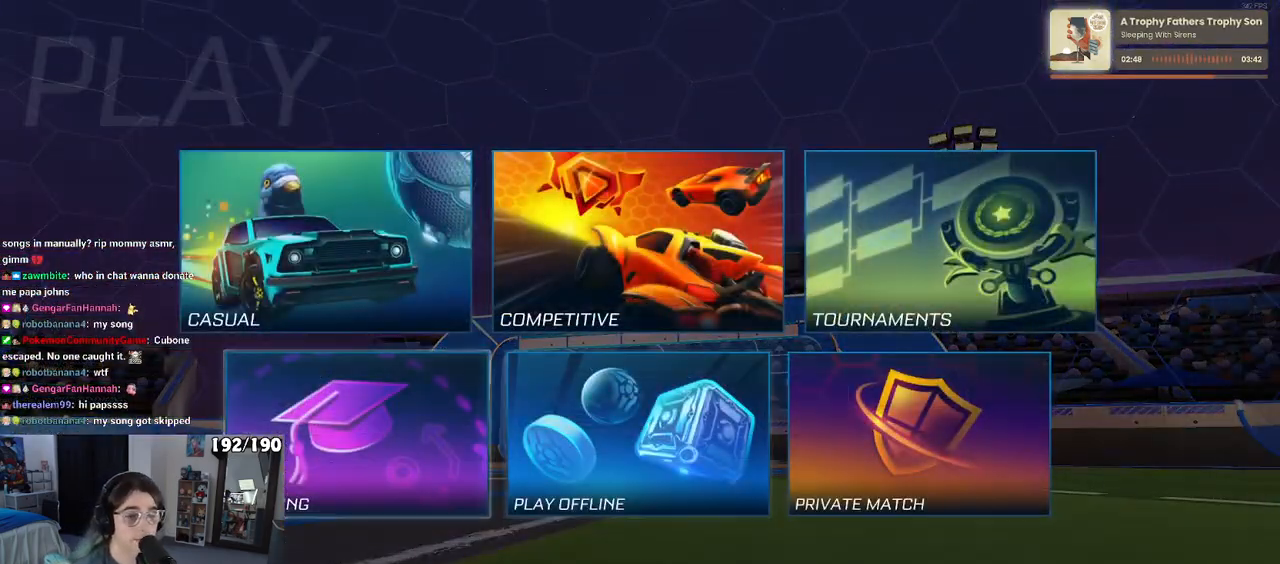
{"buttons": ["CROSS"], "left_stick": "center", "right_stick": "center", "events": [[50, "CROSS", "up"], [117, "CROSS", "down"], [200, "CROSS", "up"], [267, "CROSS", "down"], [350, "CROSS", "up"], [417, "CROSS", "down"]]}
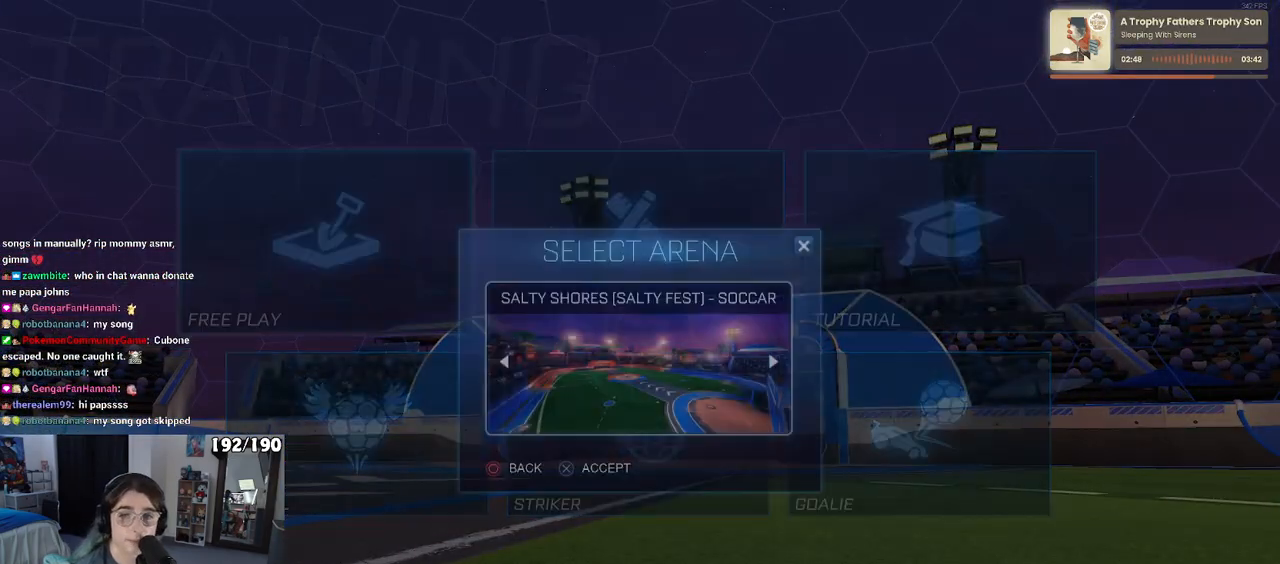
{"buttons": [], "left_stick": "center", "right_stick": "center", "events": [[33, "CROSS", "up"]]}
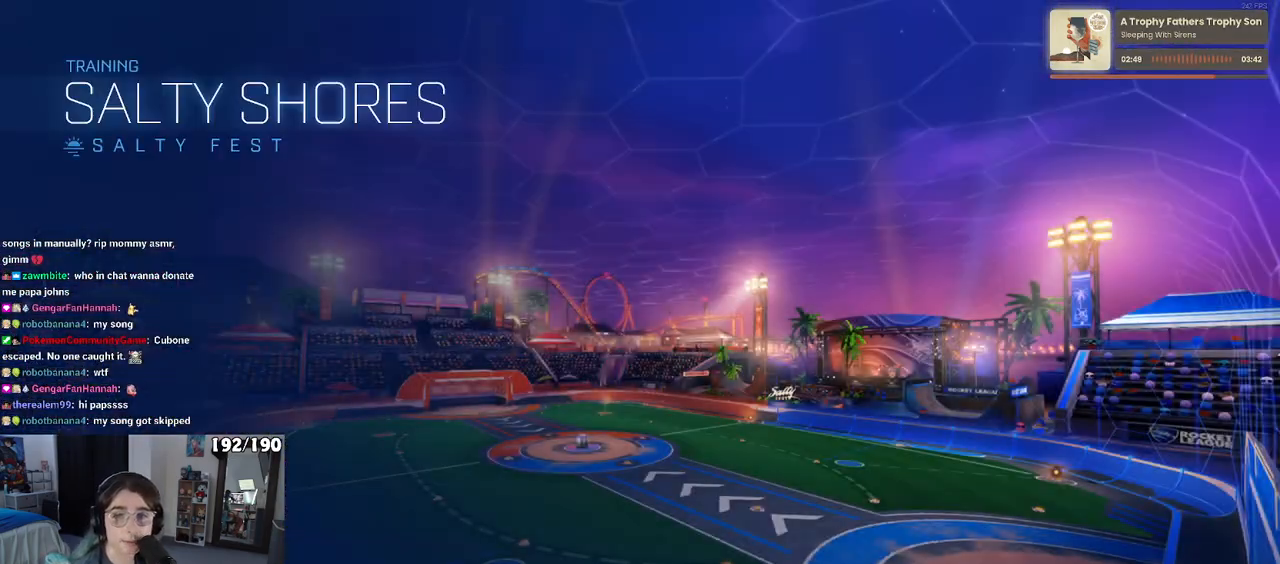
{"buttons": [], "left_stick": "center", "right_stick": "center", "events": []}
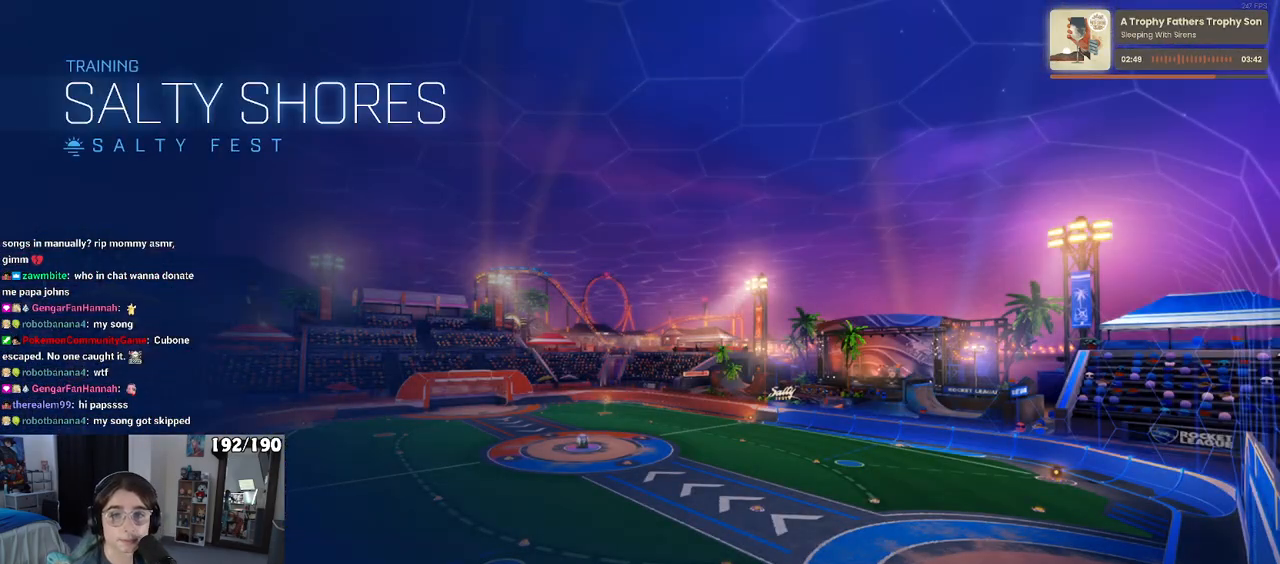
{"buttons": ["R1"], "left_stick": "center", "right_stick": "center", "events": [[500, "R1", "down"]]}
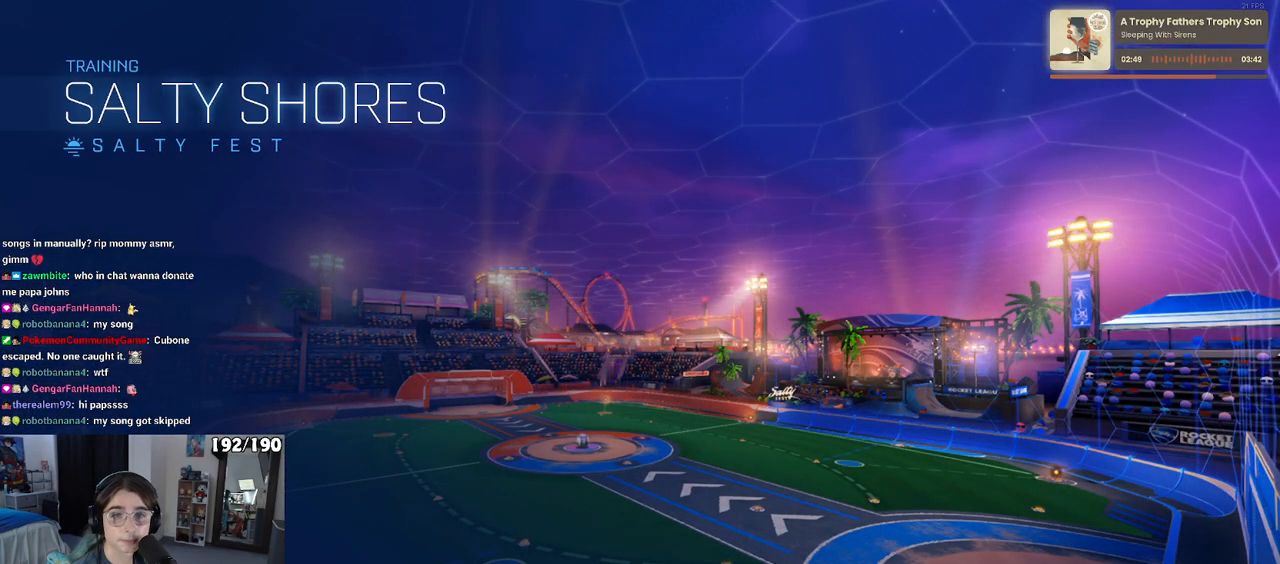
{"buttons": ["R1"], "left_stick": "left", "right_stick": "center", "events": [[100, "left_stick", "left"]]}
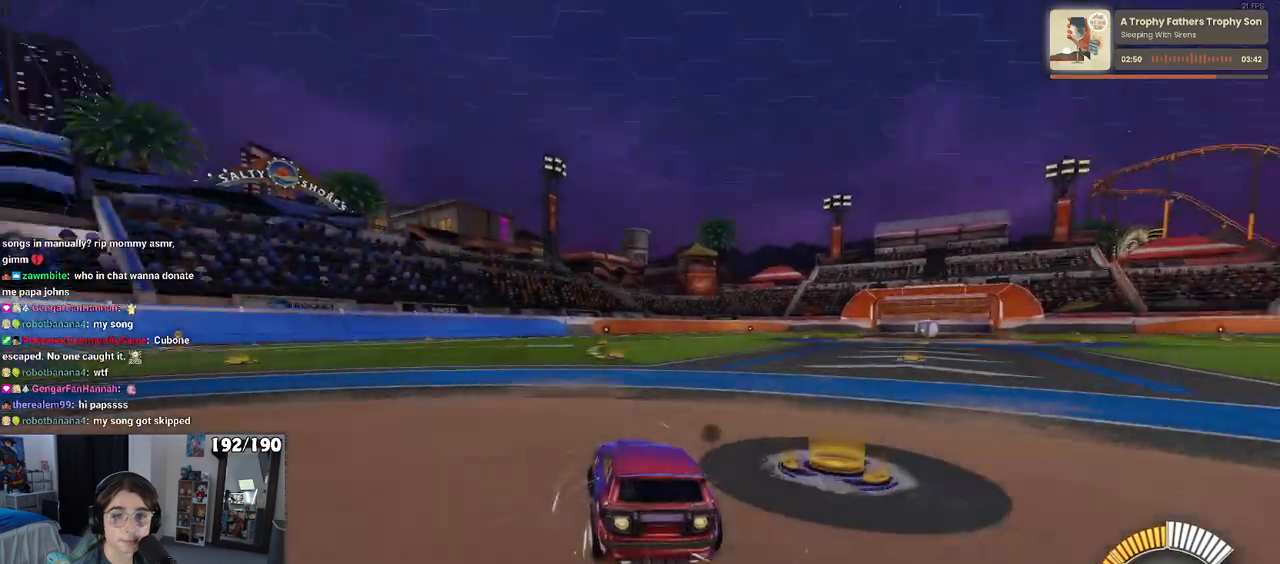
{"buttons": ["L1", "R1"], "left_stick": "down-left", "right_stick": "center", "events": [[67, "left_stick", "right"], [133, "L1", "down"], [167, "CROSS", "down"], [167, "left_stick", "up-right"], [250, "CROSS", "up"], [500, "left_stick", "down-left"]]}
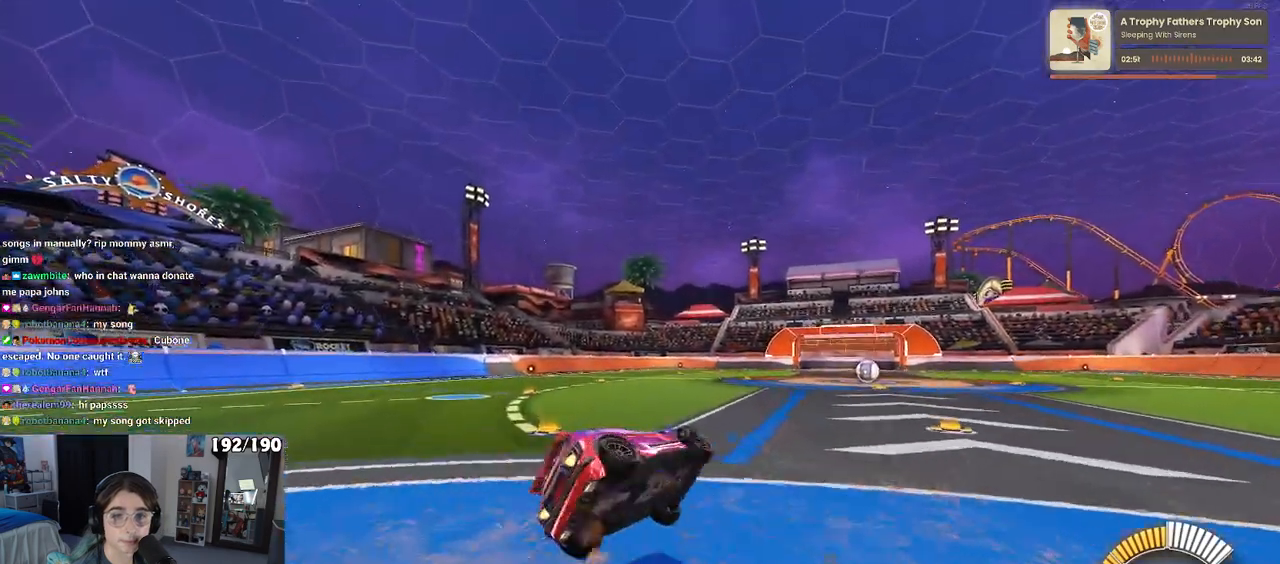
{"buttons": ["SQUARE", "L1", "R1"], "left_stick": "up-right", "right_stick": "center", "events": [[133, "SQUARE", "down"], [167, "left_stick", "down-right"], [433, "left_stick", "up-right"]]}
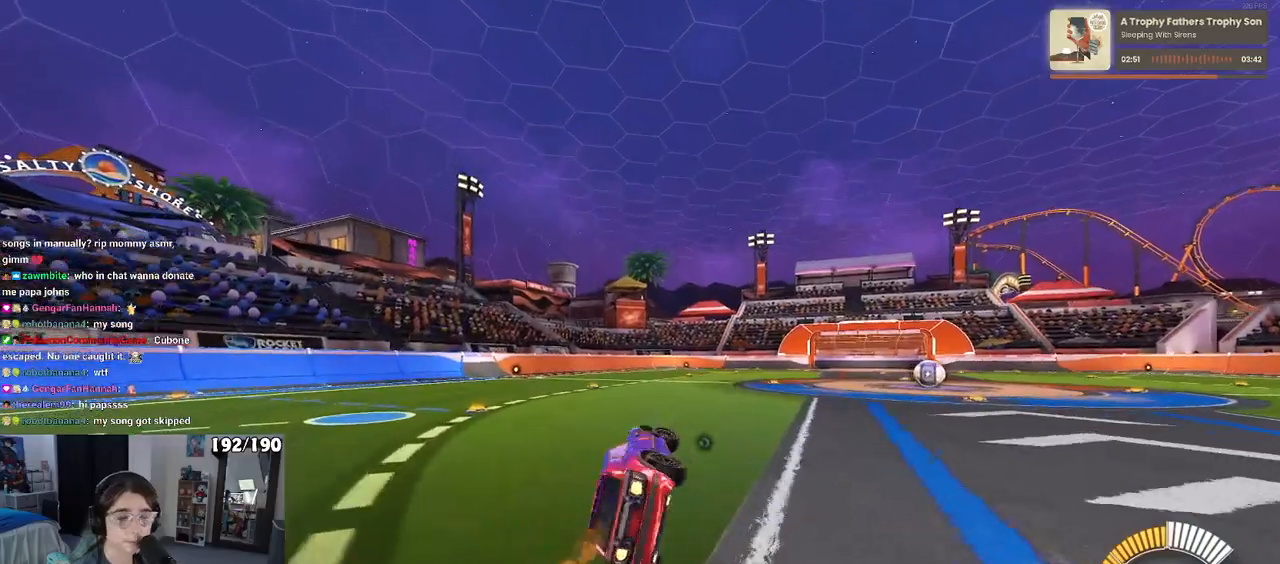
{"buttons": ["SQUARE", "L1", "R1"], "left_stick": "up-right", "right_stick": "center", "events": [[183, "left_stick", "up"], [317, "CROSS", "down"], [433, "CROSS", "up"], [433, "left_stick", "up-right"]]}
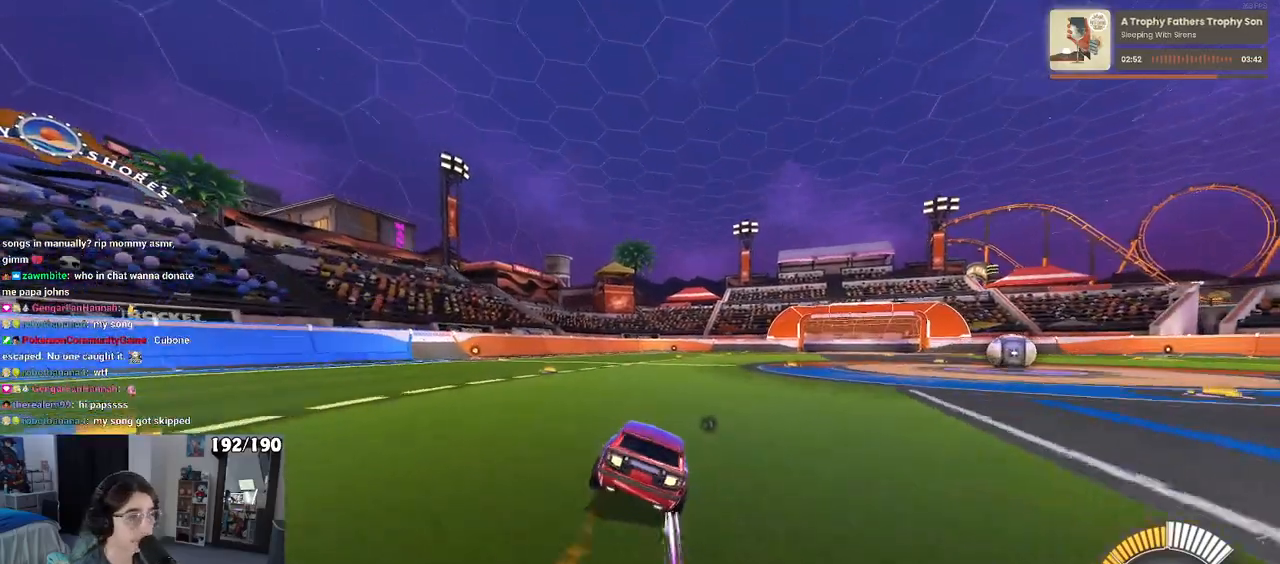
{"buttons": ["SQUARE", "L1", "R1"], "left_stick": "up-right", "right_stick": "center", "events": [[250, "CROSS", "down"], [333, "CROSS", "up"]]}
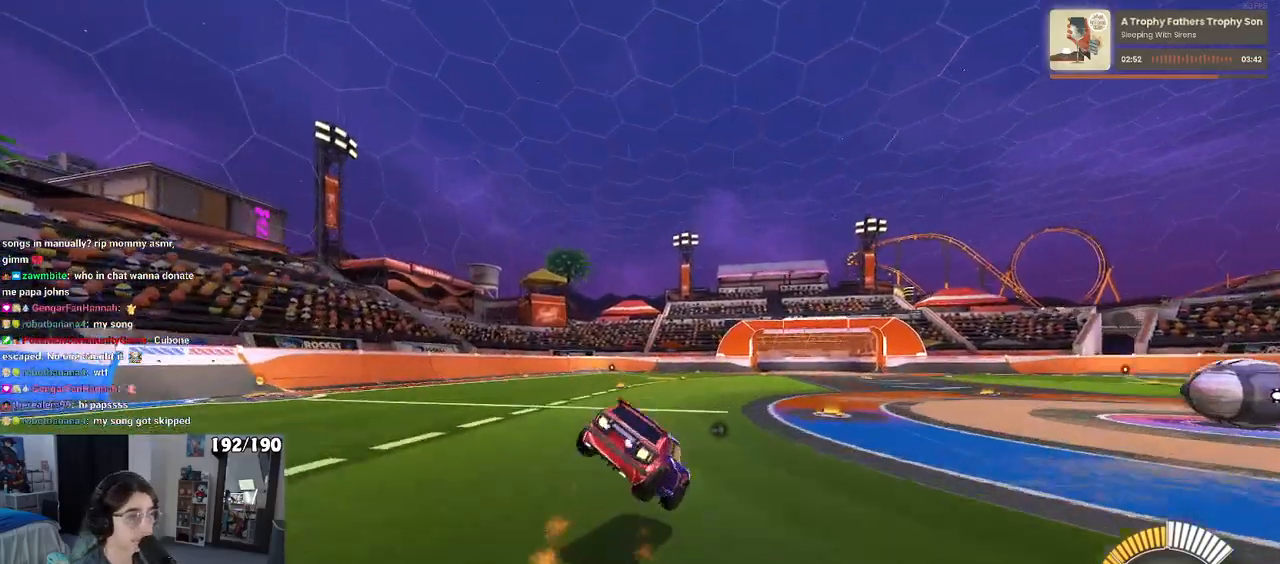
{"buttons": ["SQUARE", "L1", "R1"], "left_stick": "down", "right_stick": "center", "events": [[67, "left_stick", "center"], [150, "left_stick", "down"]]}
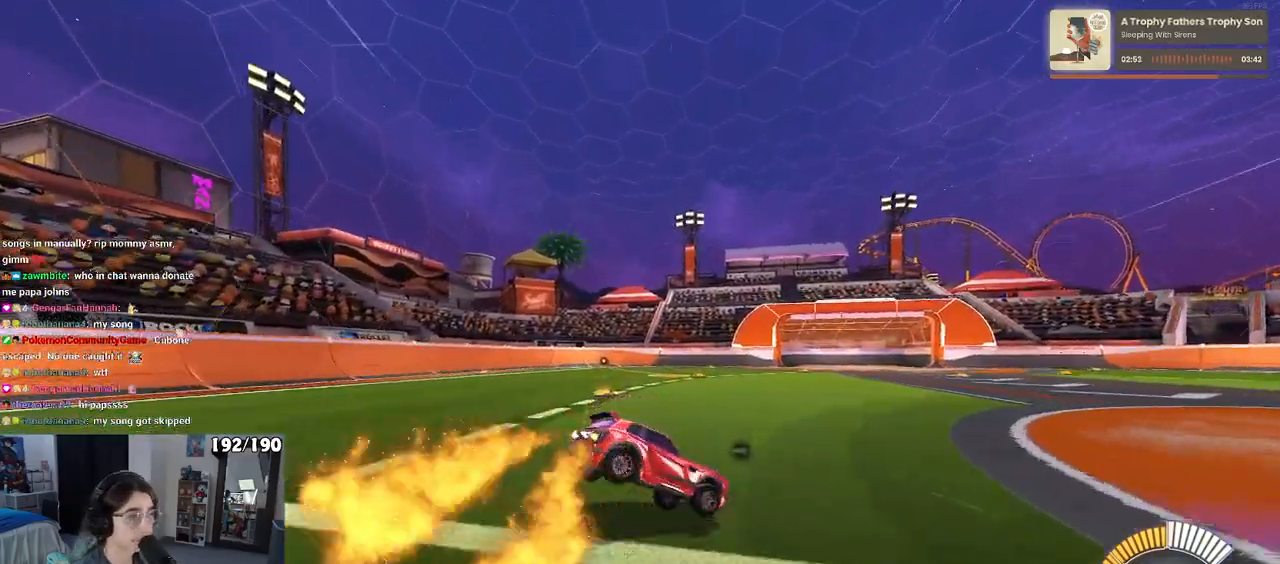
{"buttons": ["SQUARE", "R1"], "left_stick": "down", "right_stick": "center", "events": [[17, "left_stick", "up-left"], [67, "CROSS", "down"], [117, "L1", "up"], [167, "CROSS", "up"], [183, "left_stick", "down"]]}
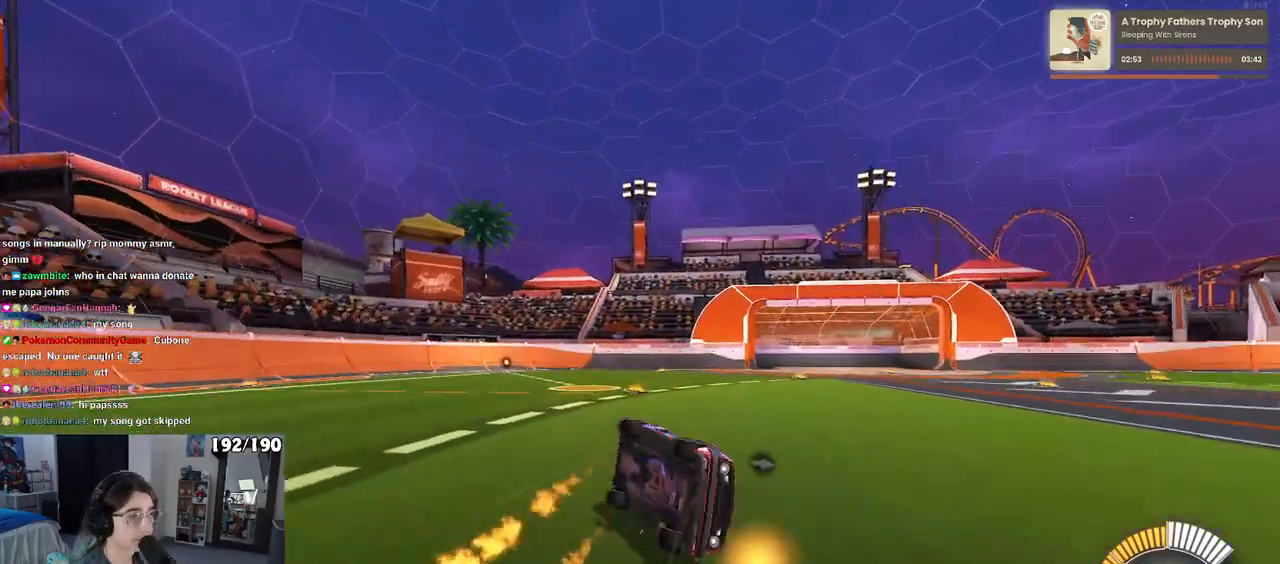
{"buttons": ["SQUARE", "R1"], "left_stick": "down-right", "right_stick": "center", "events": [[183, "left_stick", "down-right"]]}
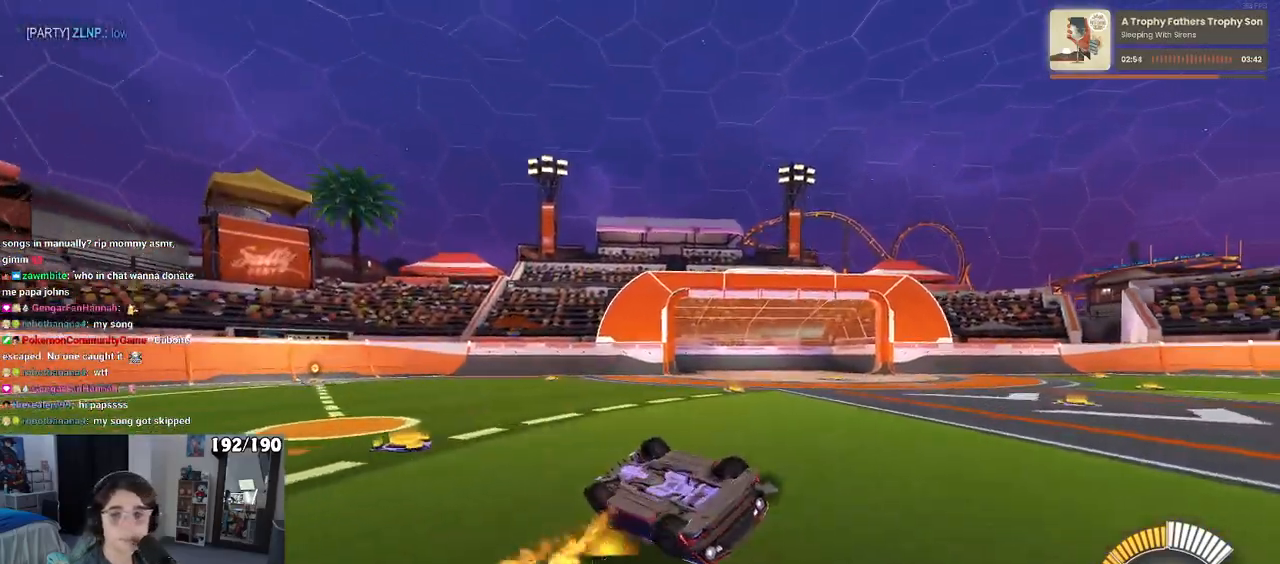
{"buttons": ["SQUARE", "R1"], "left_stick": "up-right", "right_stick": "center", "events": [[33, "left_stick", "right"], [167, "left_stick", "up-right"]]}
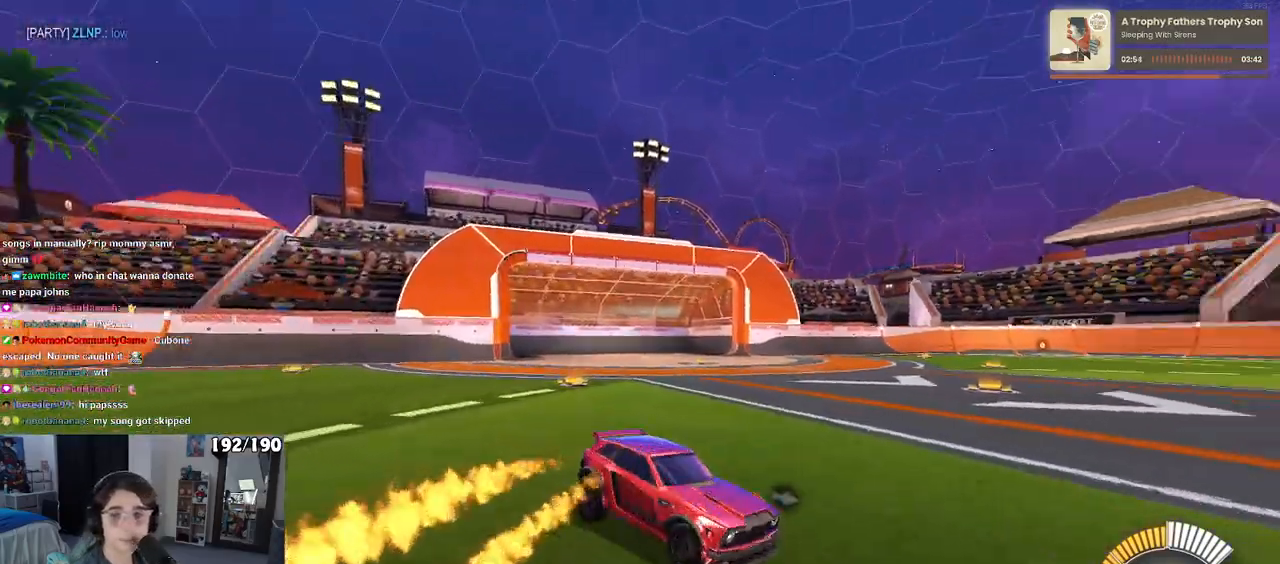
{"buttons": ["R1"], "left_stick": "center", "right_stick": "center", "events": [[33, "SQUARE", "up"], [50, "left_stick", "center"], [183, "TRIANGLE", "down"], [217, "left_stick", "right"], [267, "TRIANGLE", "up"], [500, "left_stick", "center"]]}
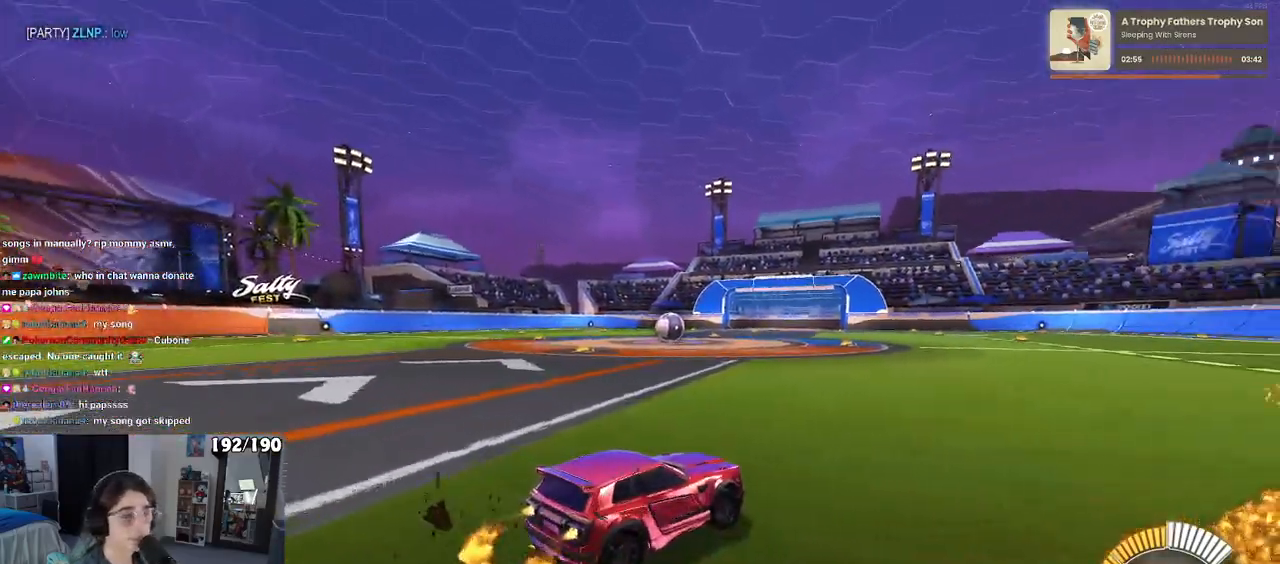
{"buttons": [], "left_stick": "left", "right_stick": "center", "events": [[350, "left_stick", "left"], [367, "R1", "up"]]}
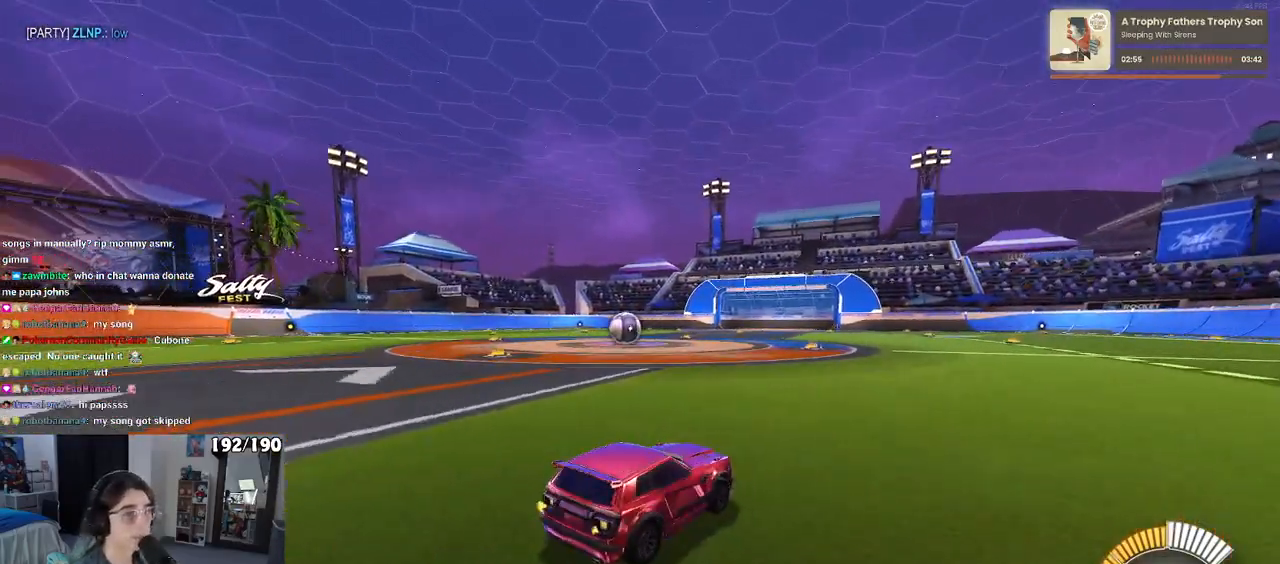
{"buttons": [], "left_stick": "center", "right_stick": "center", "events": [[17, "left_stick", "center"]]}
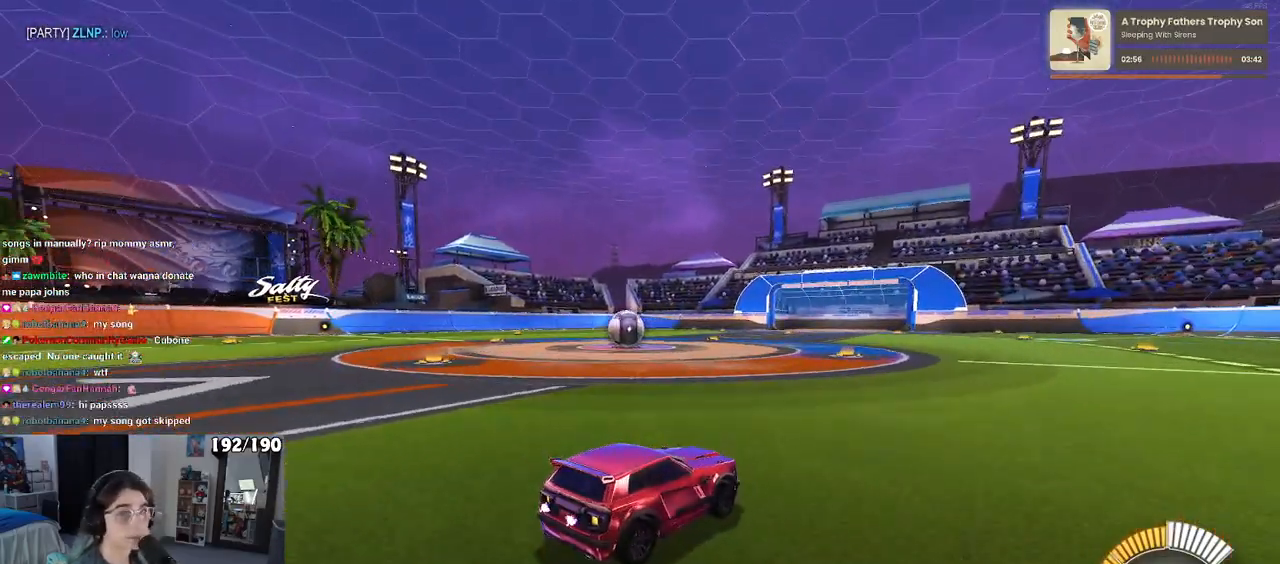
{"buttons": [], "left_stick": "center", "right_stick": "center", "events": []}
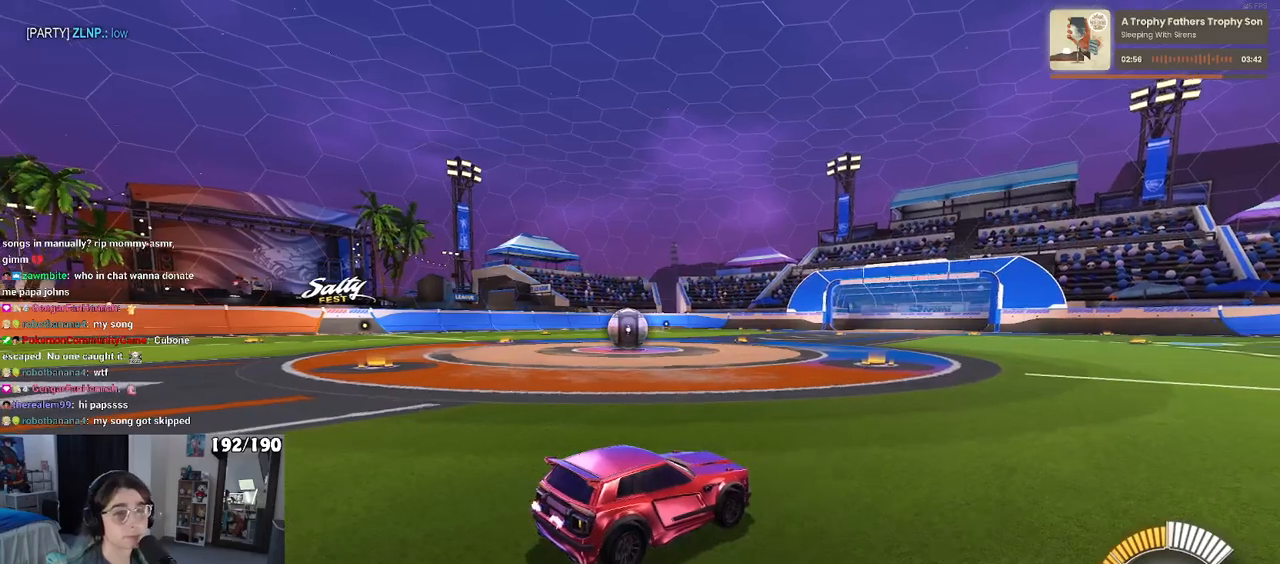
{"buttons": [], "left_stick": "center", "right_stick": "center", "events": []}
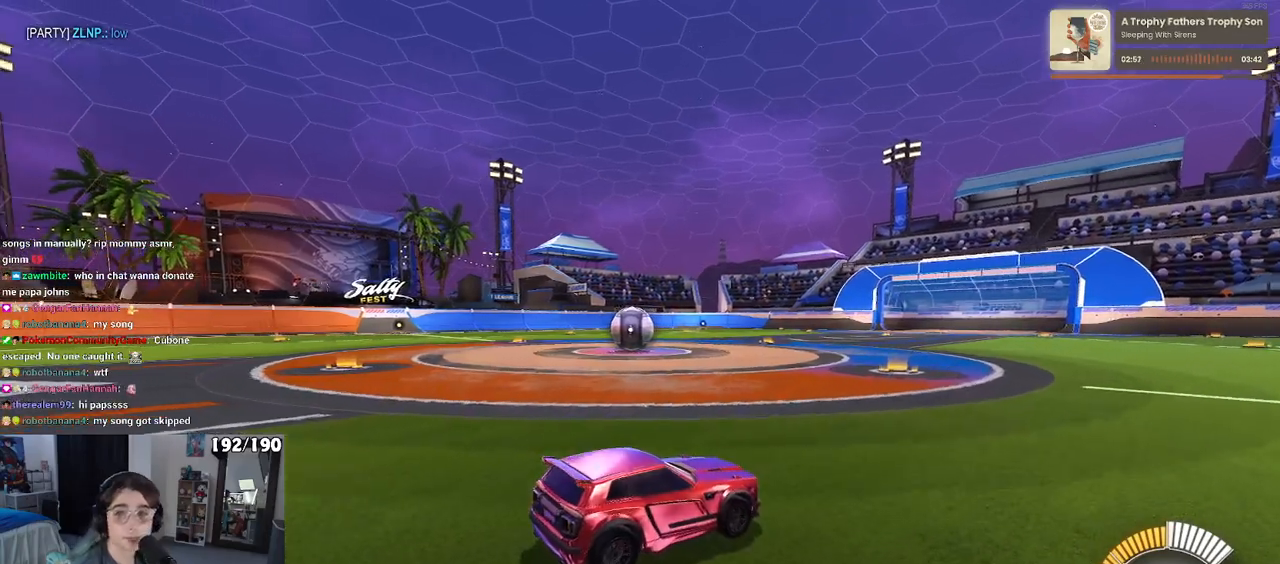
{"buttons": [], "left_stick": "center", "right_stick": "center", "events": []}
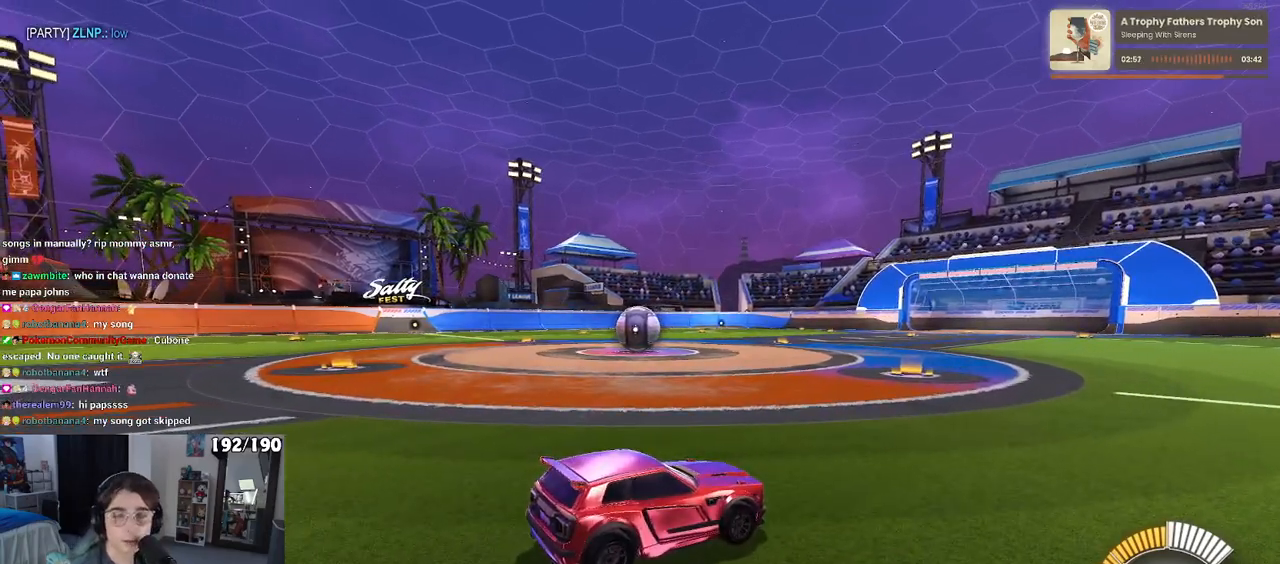
{"buttons": [], "left_stick": "center", "right_stick": "center", "events": []}